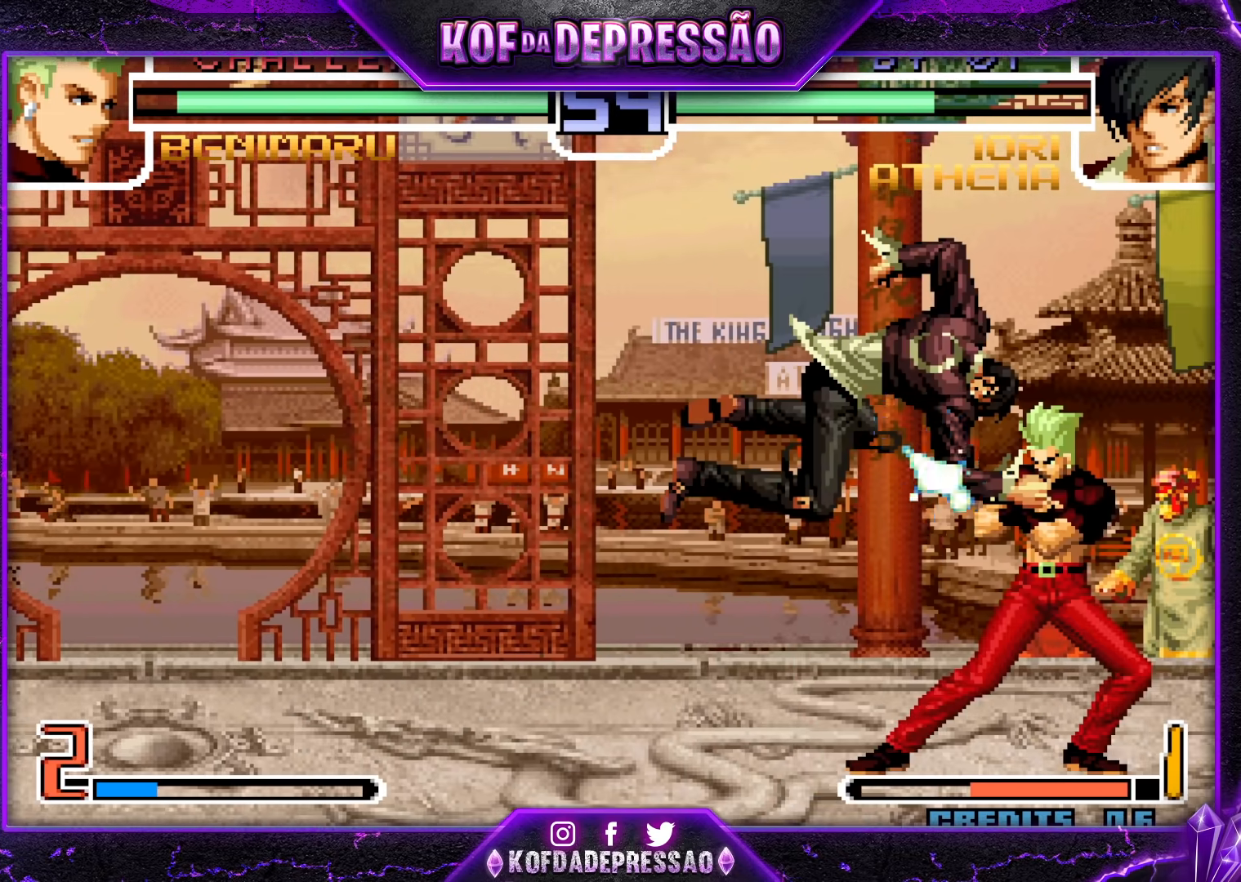
Gameplay with a controller (arcade stick); each line is a JSON object with the inputs held at the frame after it. "events" lists button and stick changes between this image and that frame as [ms after this image, input, new state], when the widget could be followed in between. Not read: L3 R3.
{"buttons": [], "left_stick": "down-right", "events": [[283, "left_stick", "down-right"]]}
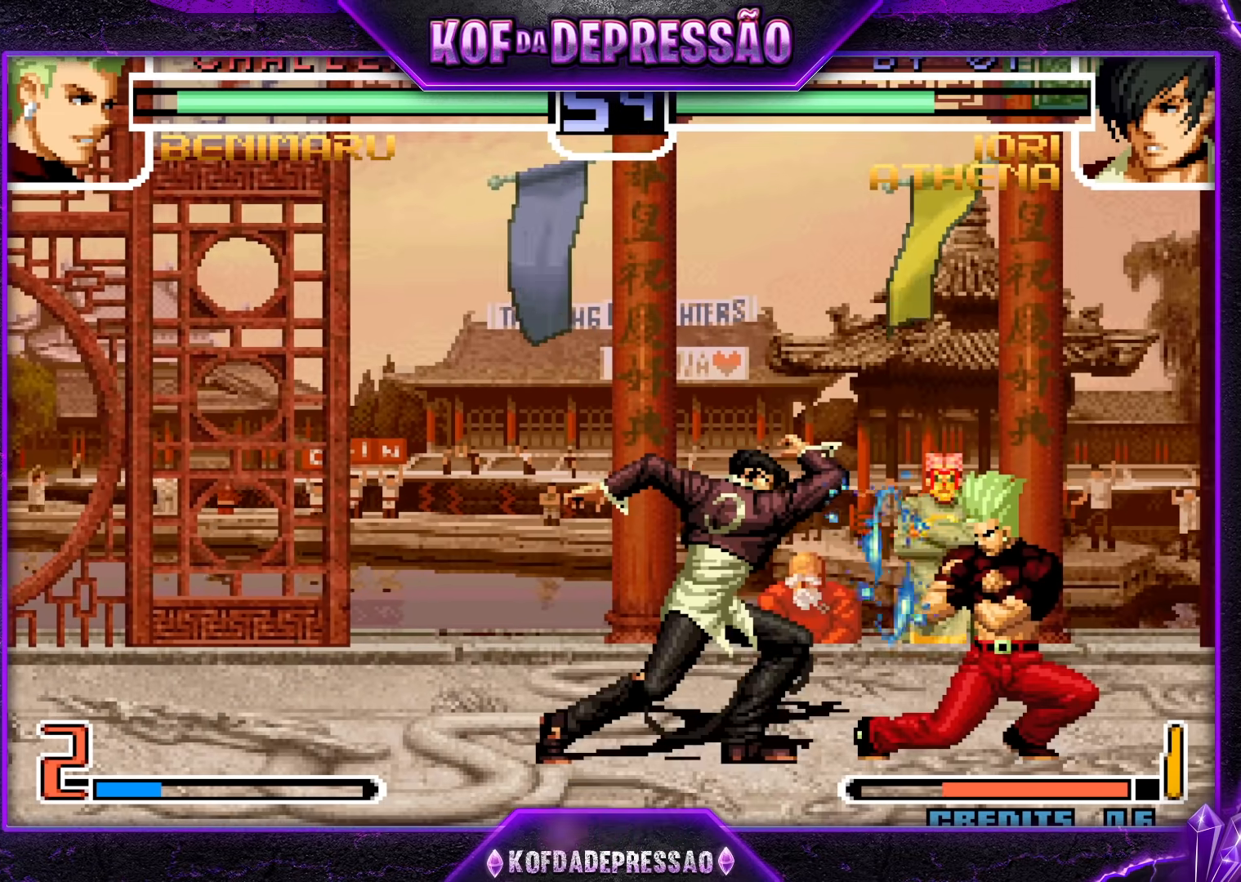
{"buttons": [], "left_stick": "right", "events": [[350, "left_stick", "right"], [383, "R1", "down"], [483, "R1", "up"]]}
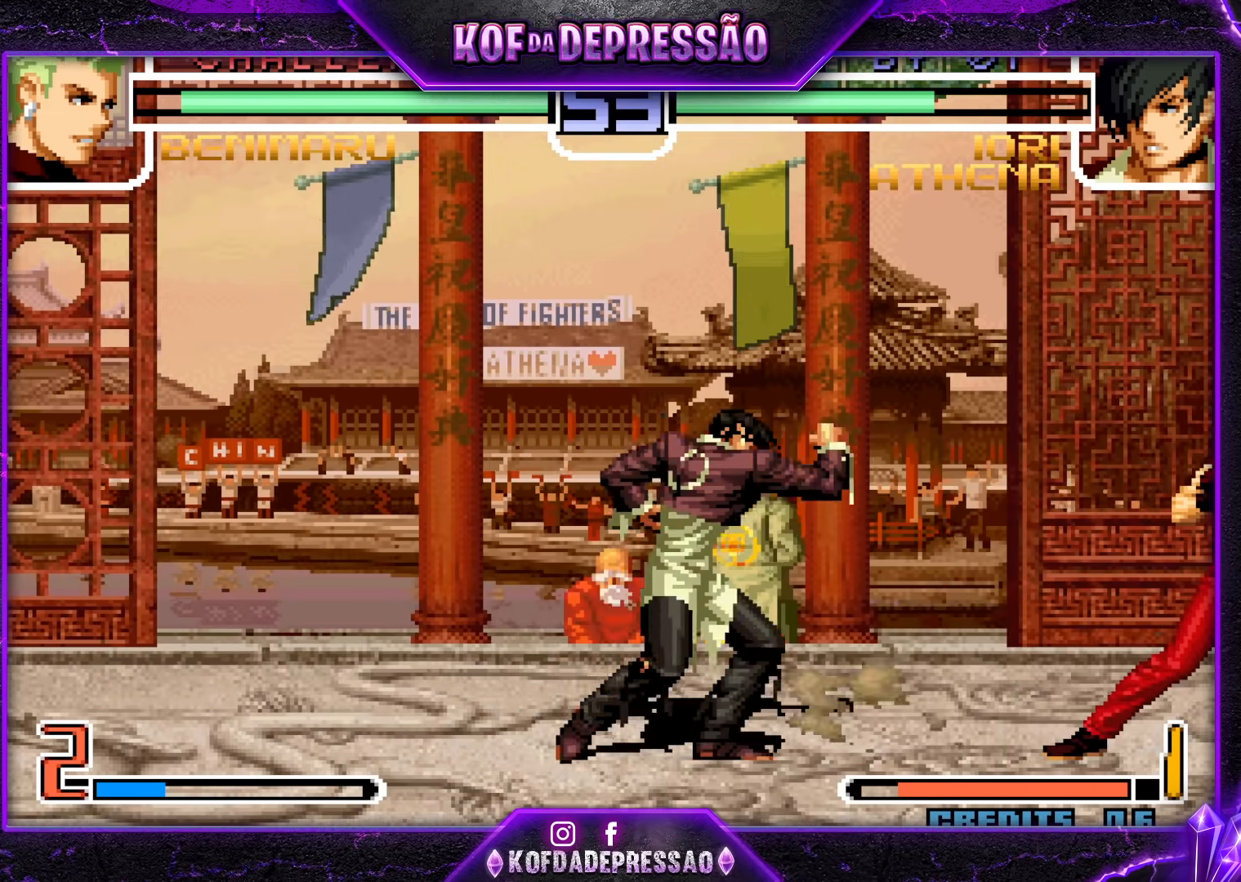
{"buttons": [], "left_stick": "right", "events": [[67, "left_stick", "center"], [117, "R1", "down"], [150, "R1", "up"], [183, "R1", "down"], [250, "R1", "up"], [467, "left_stick", "right"]]}
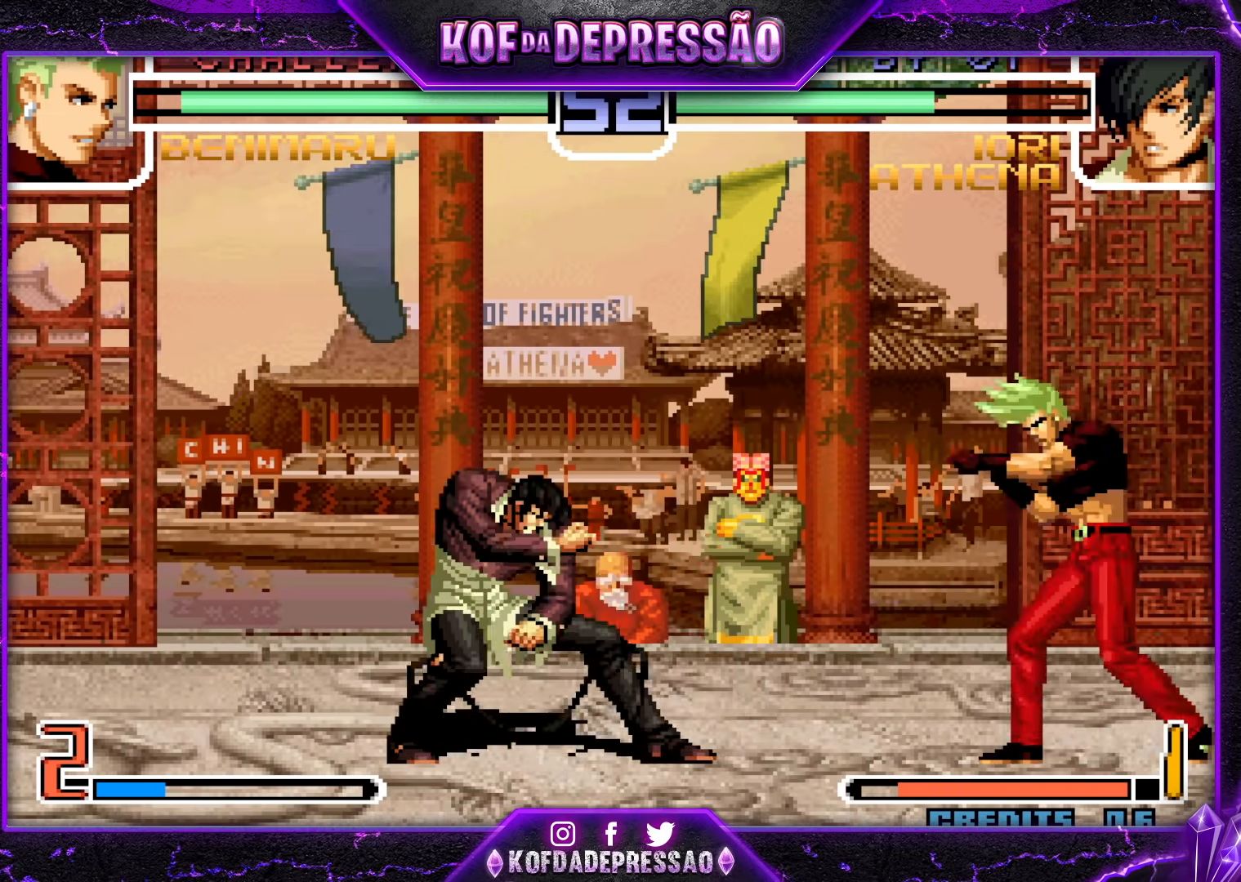
{"buttons": [], "left_stick": "right", "events": [[167, "TRIANGLE", "down"], [167, "left_stick", "center"], [217, "TRIANGLE", "up"], [317, "left_stick", "right"]]}
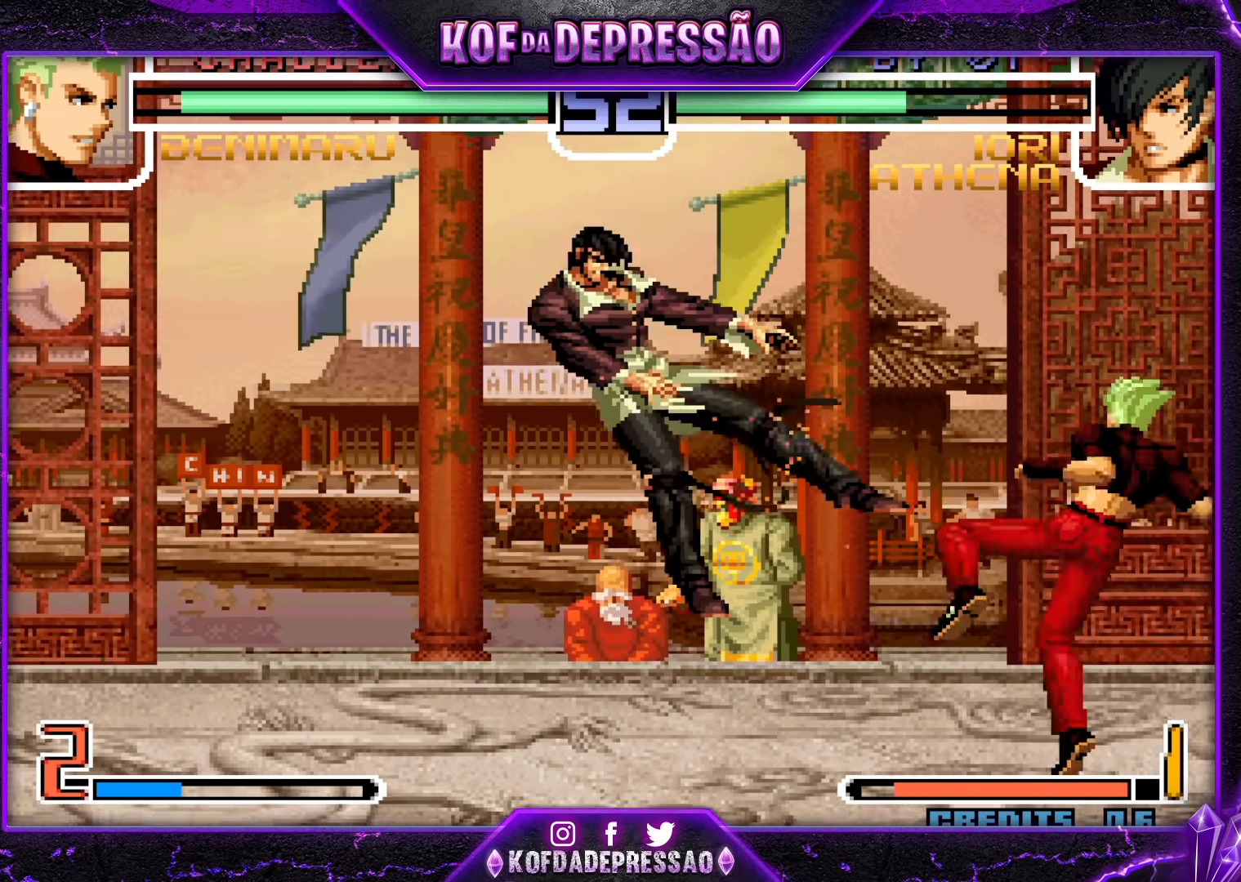
{"buttons": [], "left_stick": "down-right", "events": [[117, "left_stick", "center"], [183, "left_stick", "left"], [250, "left_stick", "center"], [300, "left_stick", "left"], [383, "TRIANGLE", "down"], [383, "left_stick", "down-right"], [483, "TRIANGLE", "up"]]}
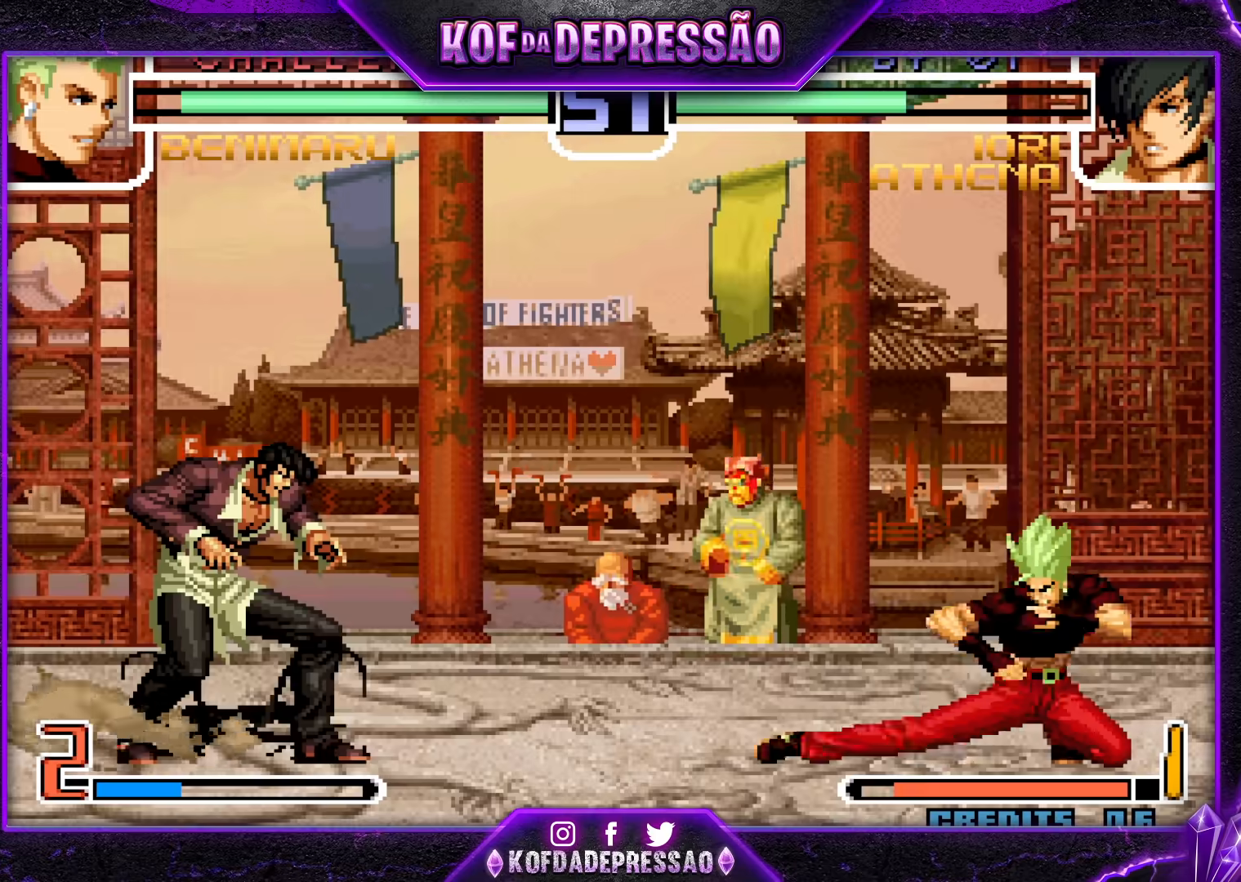
{"buttons": ["CROSS"], "left_stick": "center", "events": [[17, "left_stick", "center"], [67, "left_stick", "down-right"], [150, "left_stick", "up-left"], [217, "left_stick", "center"], [483, "CROSS", "down"]]}
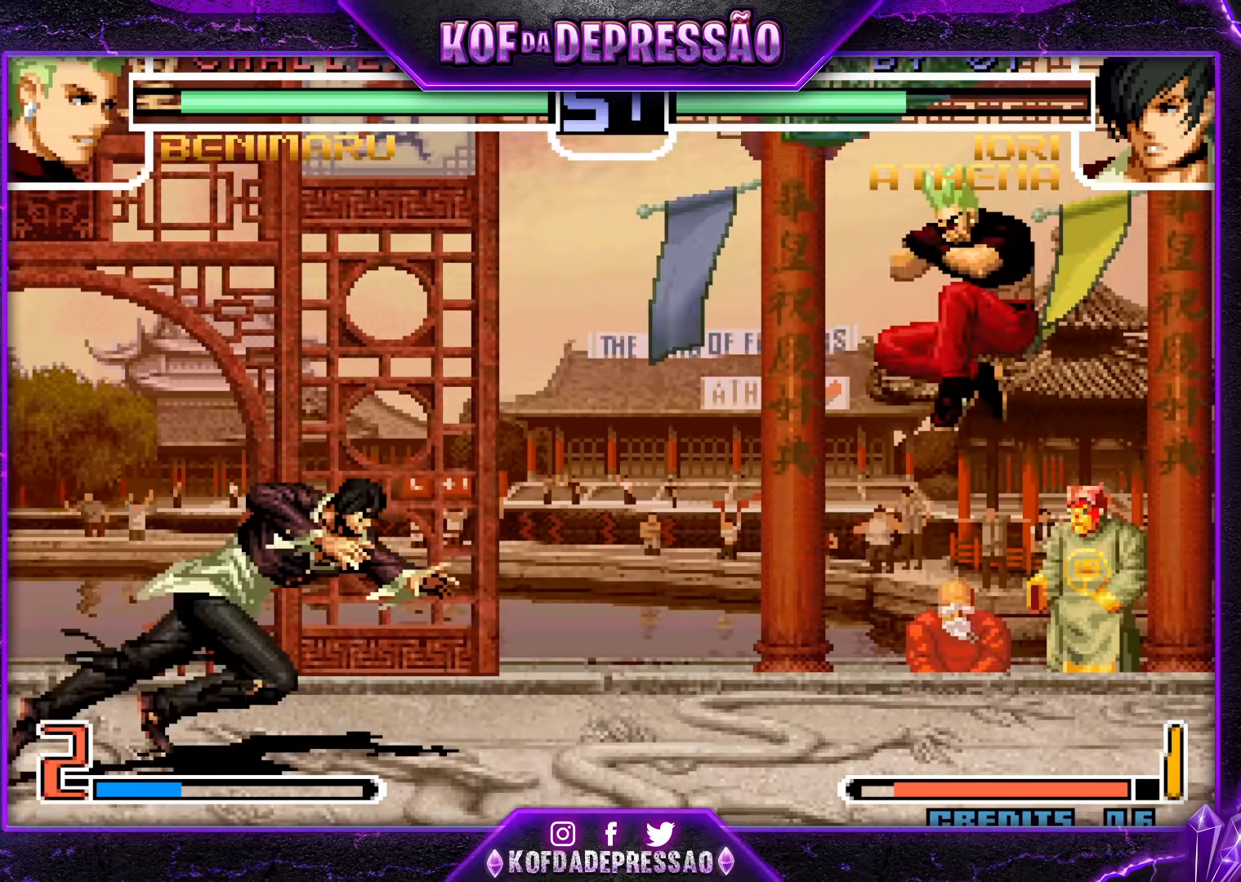
{"buttons": [], "left_stick": "down", "events": [[33, "CROSS", "up"], [217, "left_stick", "down-right"], [367, "TRIANGLE", "down"], [400, "left_stick", "down"], [433, "TRIANGLE", "up"]]}
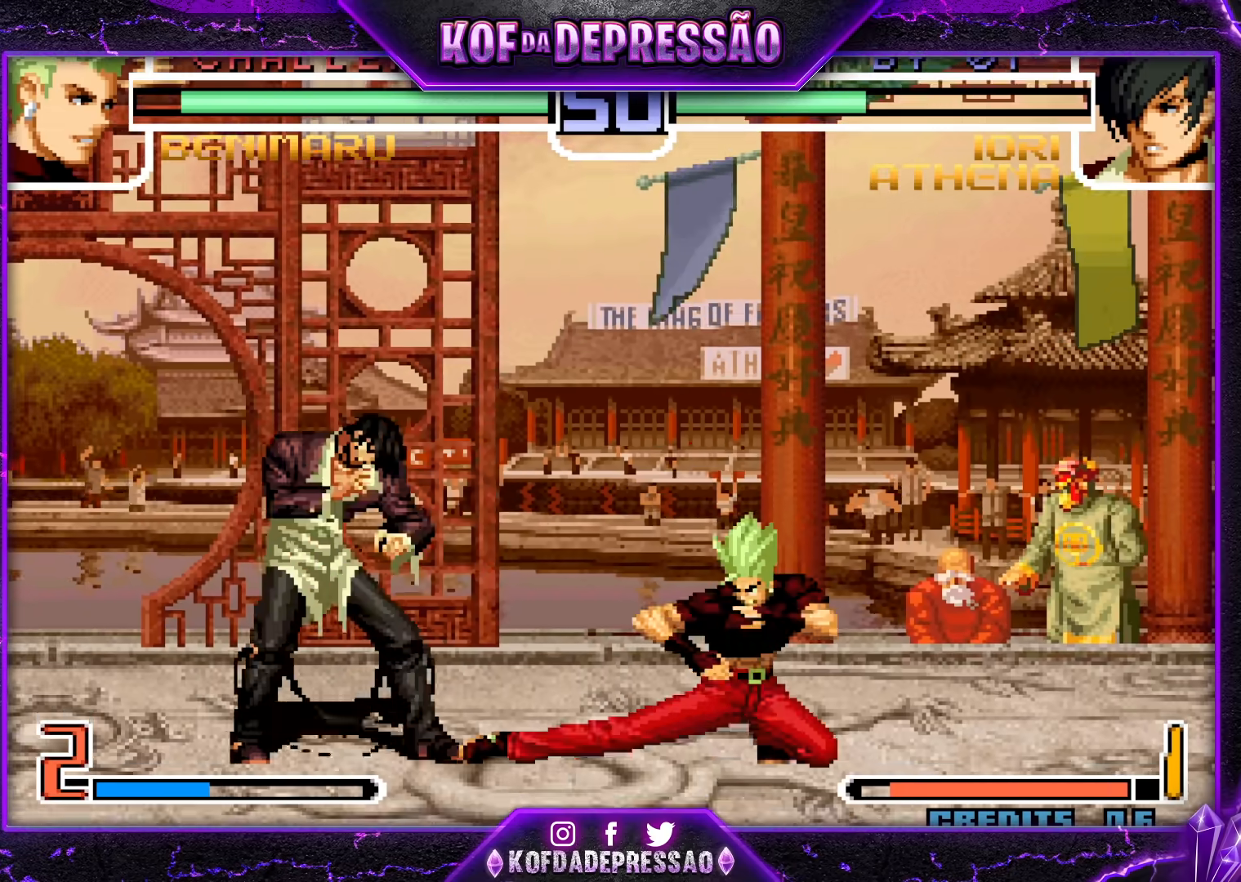
{"buttons": [], "left_stick": "center", "events": [[33, "left_stick", "center"], [83, "left_stick", "down-right"], [217, "left_stick", "up-left"], [283, "left_stick", "center"], [400, "SQUARE", "down"], [467, "SQUARE", "up"]]}
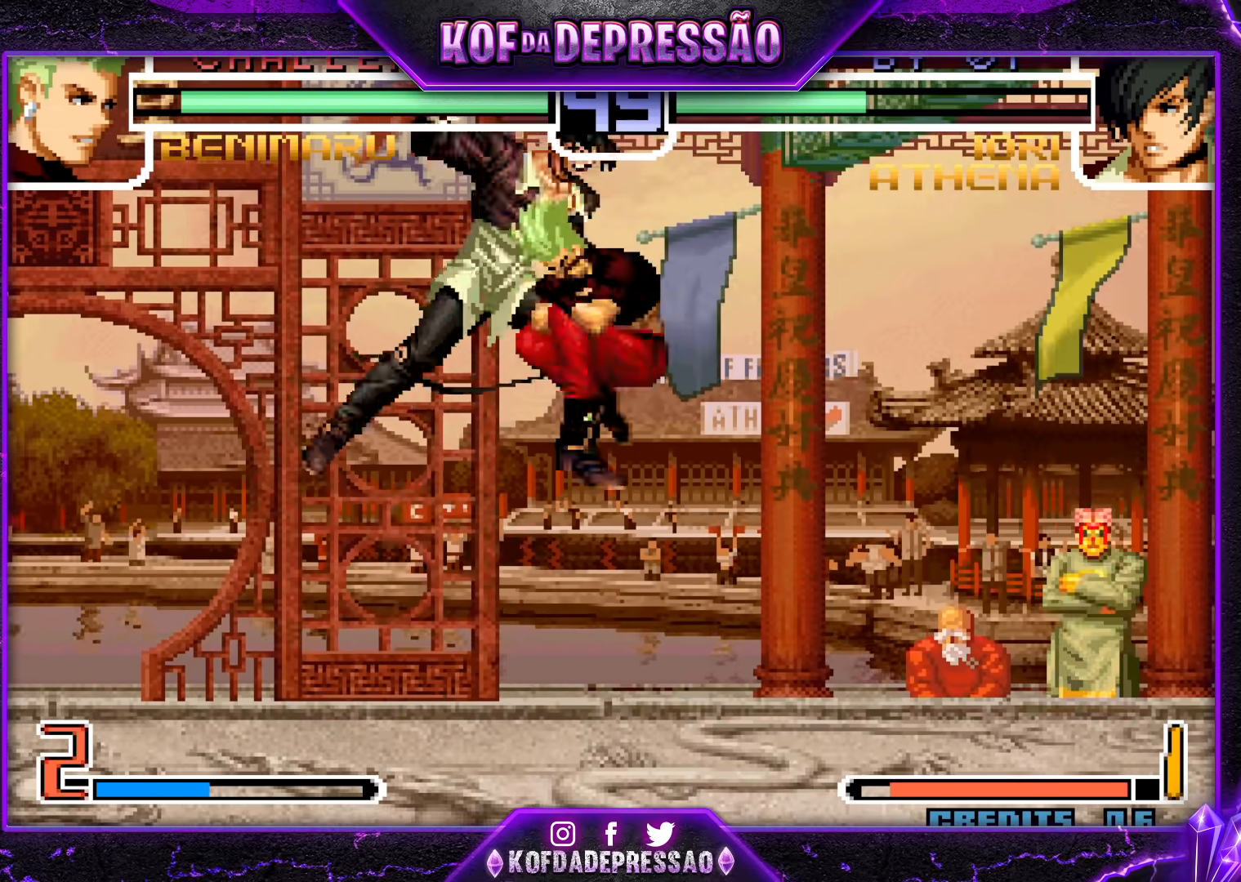
{"buttons": [], "left_stick": "left", "events": [[450, "left_stick", "left"]]}
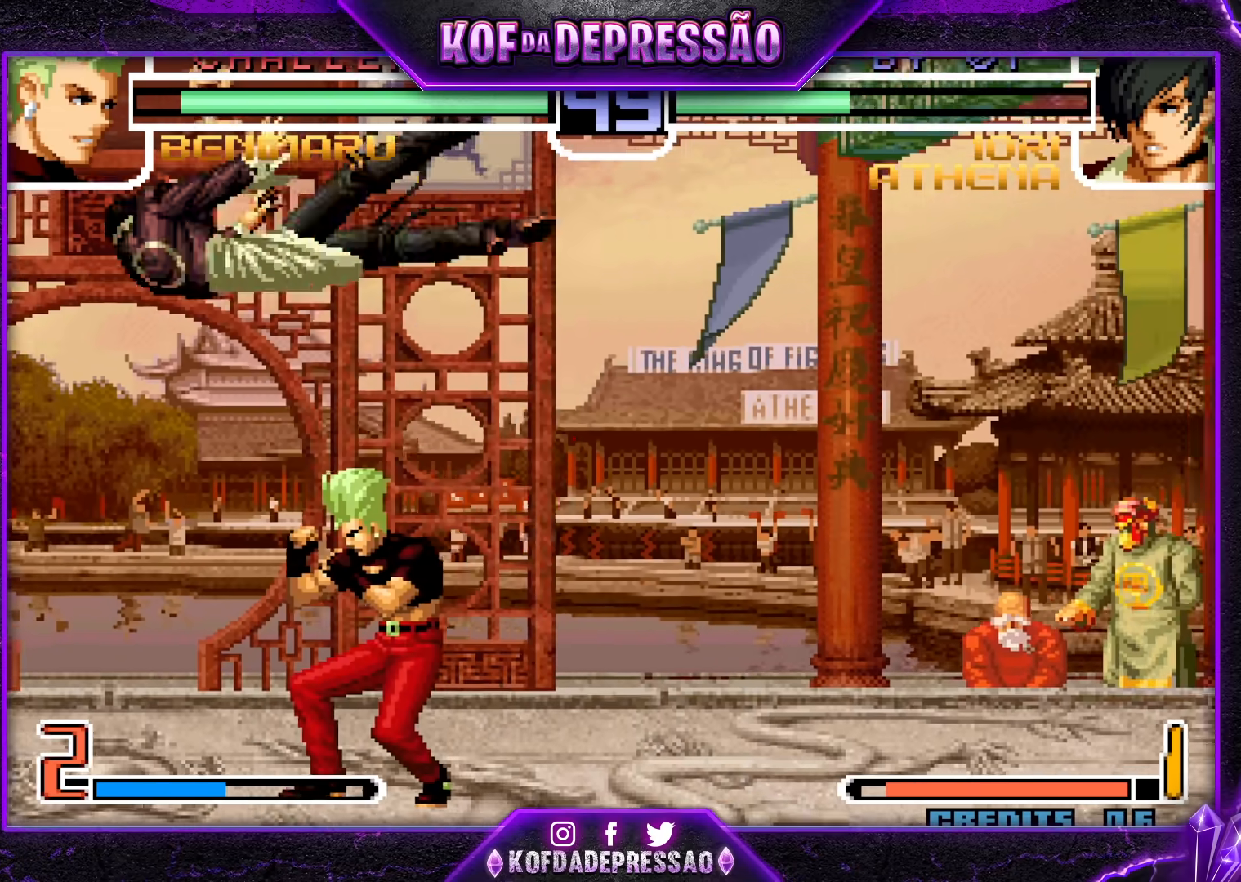
{"buttons": [], "left_stick": "center", "events": [[33, "left_stick", "center"], [250, "SQUARE", "down"], [333, "SQUARE", "up"]]}
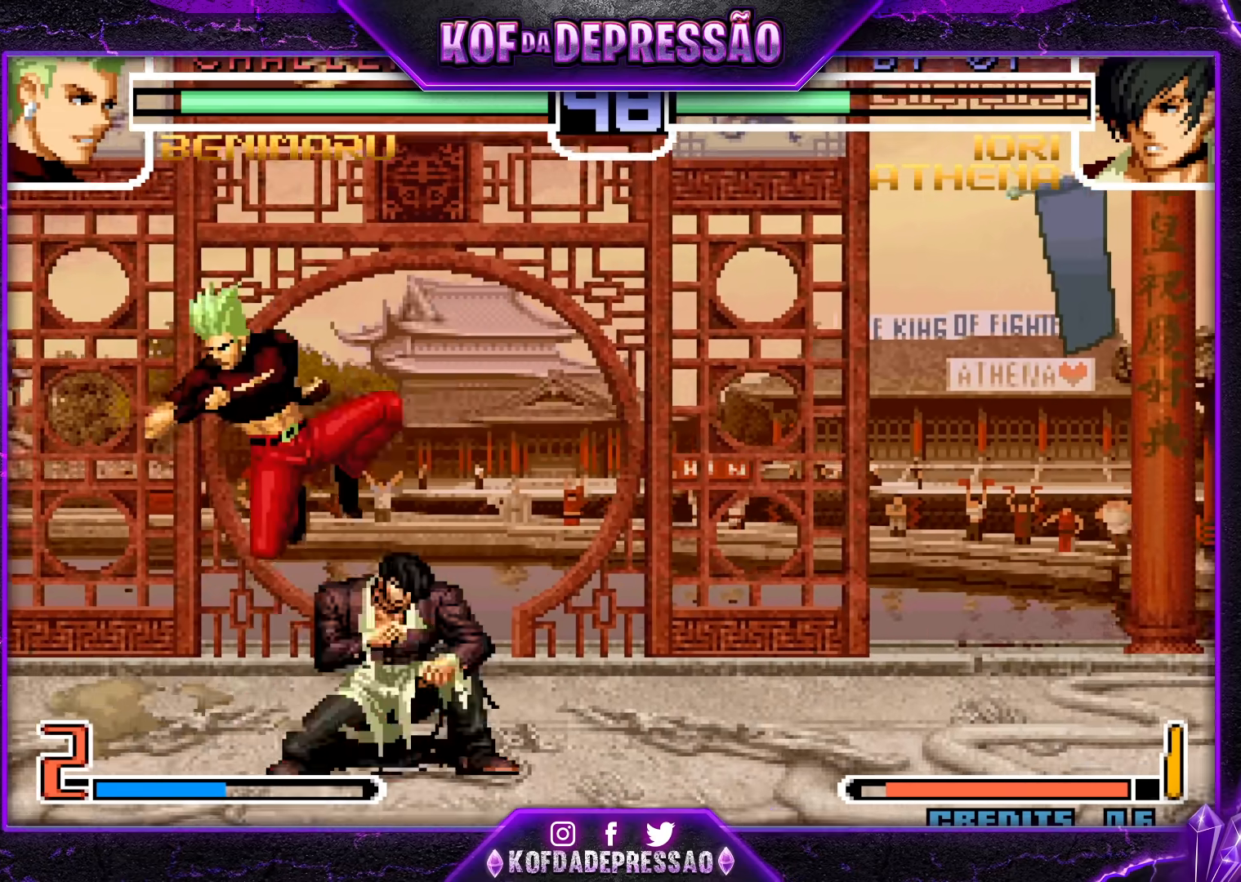
{"buttons": [], "left_stick": "center", "events": [[33, "left_stick", "down"], [217, "TRIANGLE", "down"], [267, "left_stick", "down-left"], [283, "TRIANGLE", "up"], [500, "left_stick", "center"]]}
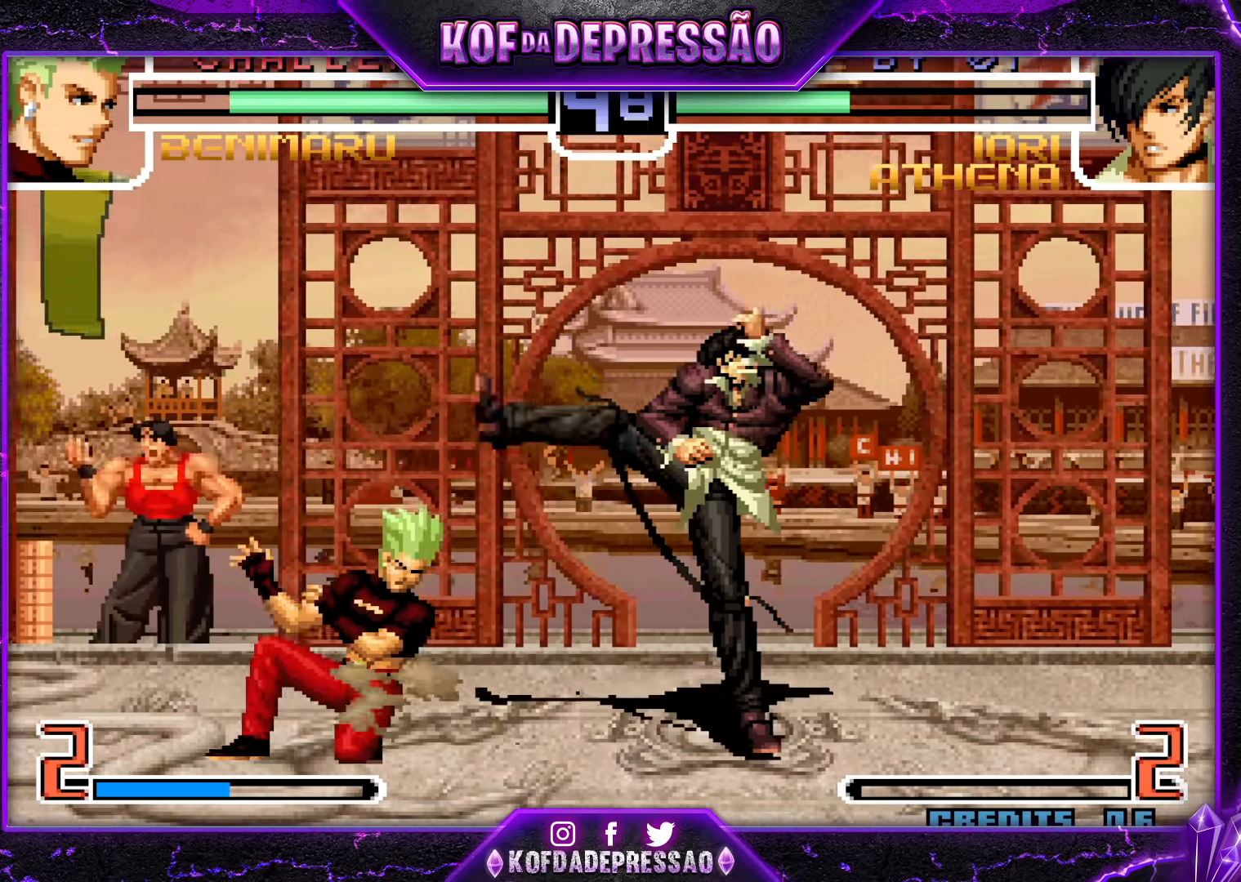
{"buttons": [], "left_stick": "right", "events": [[83, "TRIANGLE", "down"], [150, "TRIANGLE", "up"], [200, "left_stick", "left"], [417, "left_stick", "center"], [500, "left_stick", "right"]]}
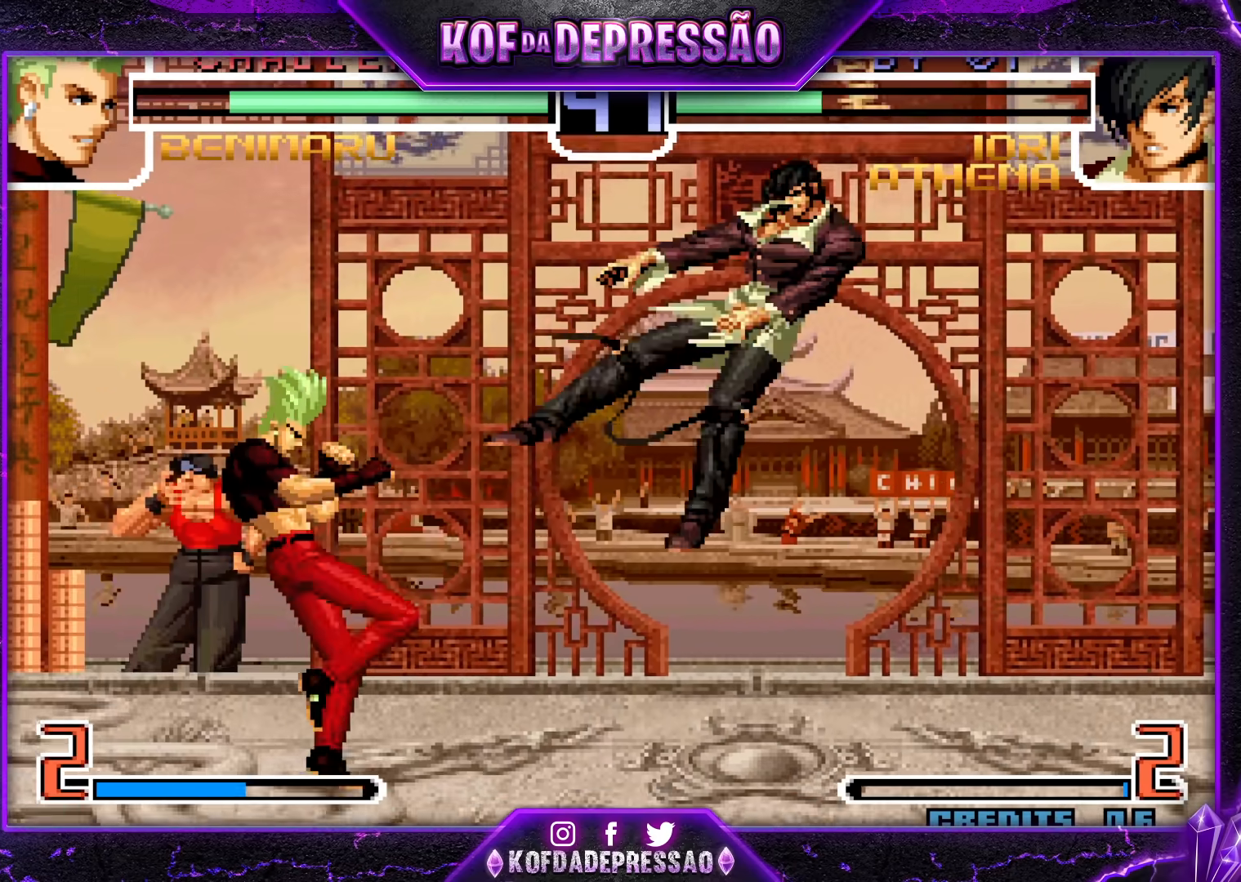
{"buttons": [], "left_stick": "left", "events": [[150, "left_stick", "center"], [317, "CROSS", "down"], [317, "R1", "down"], [383, "R1", "up"], [400, "CROSS", "up"], [433, "left_stick", "left"]]}
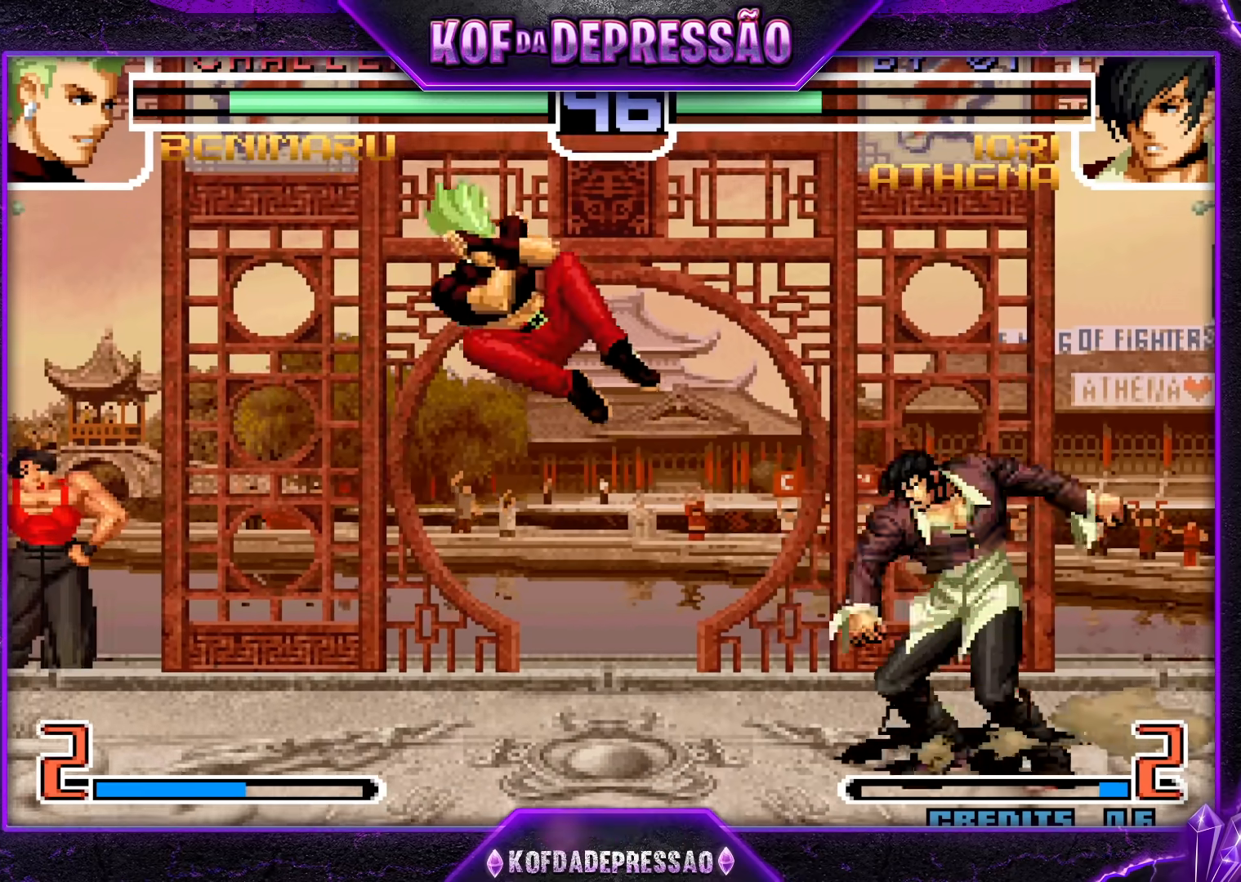
{"buttons": [], "left_stick": "center", "events": [[433, "left_stick", "center"]]}
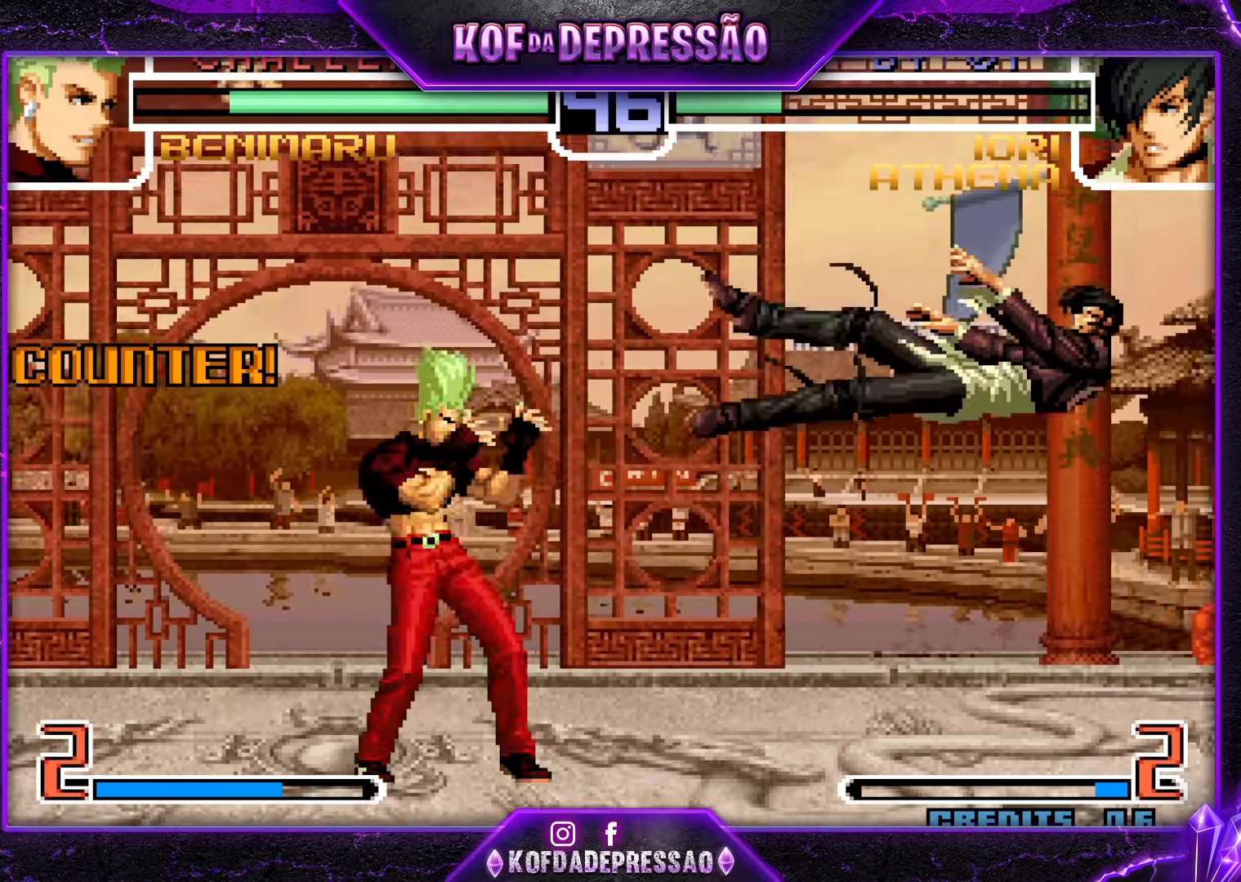
{"buttons": ["CROSS"], "left_stick": "center", "events": [[17, "left_stick", "right"], [200, "left_stick", "center"], [417, "CROSS", "down"]]}
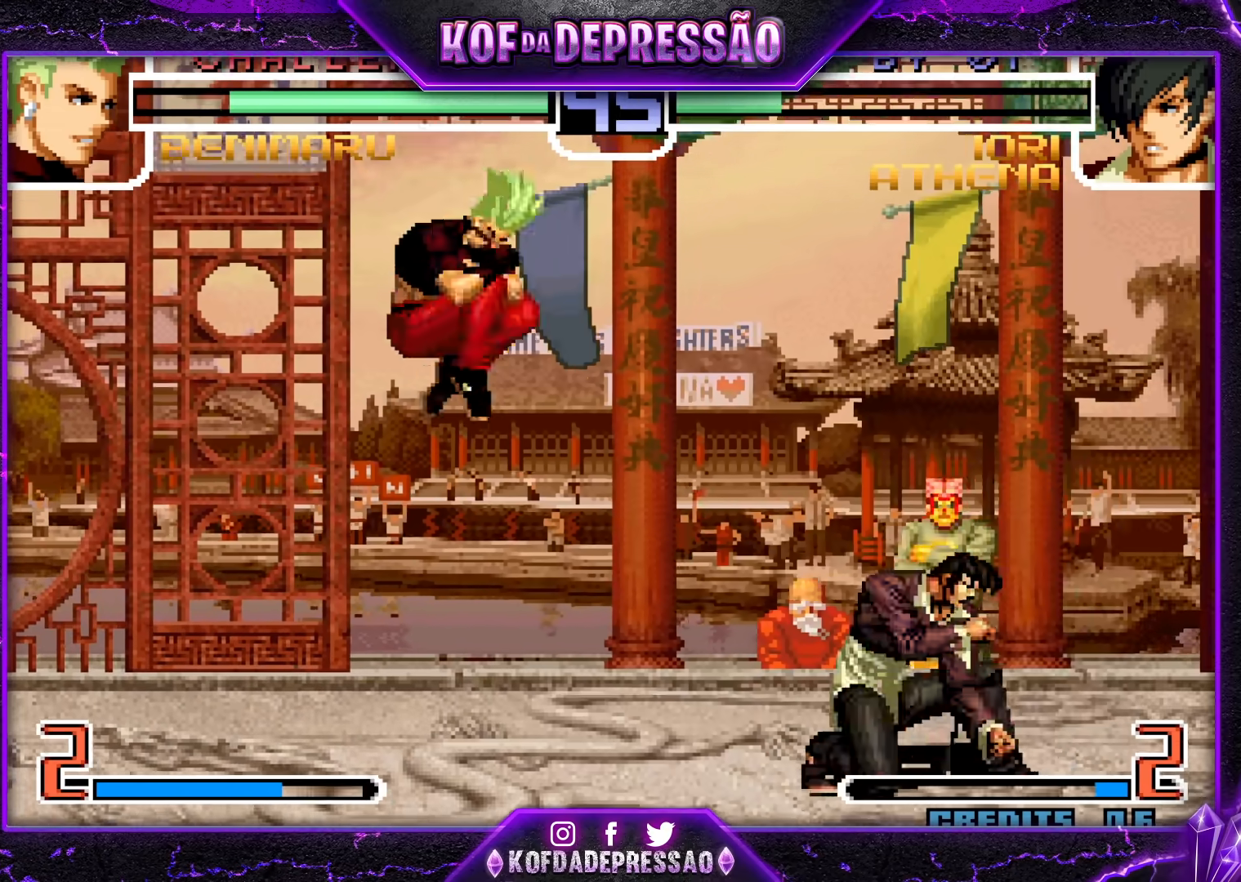
{"buttons": [], "left_stick": "right", "events": [[17, "CROSS", "up"], [100, "left_stick", "left"], [483, "left_stick", "right"]]}
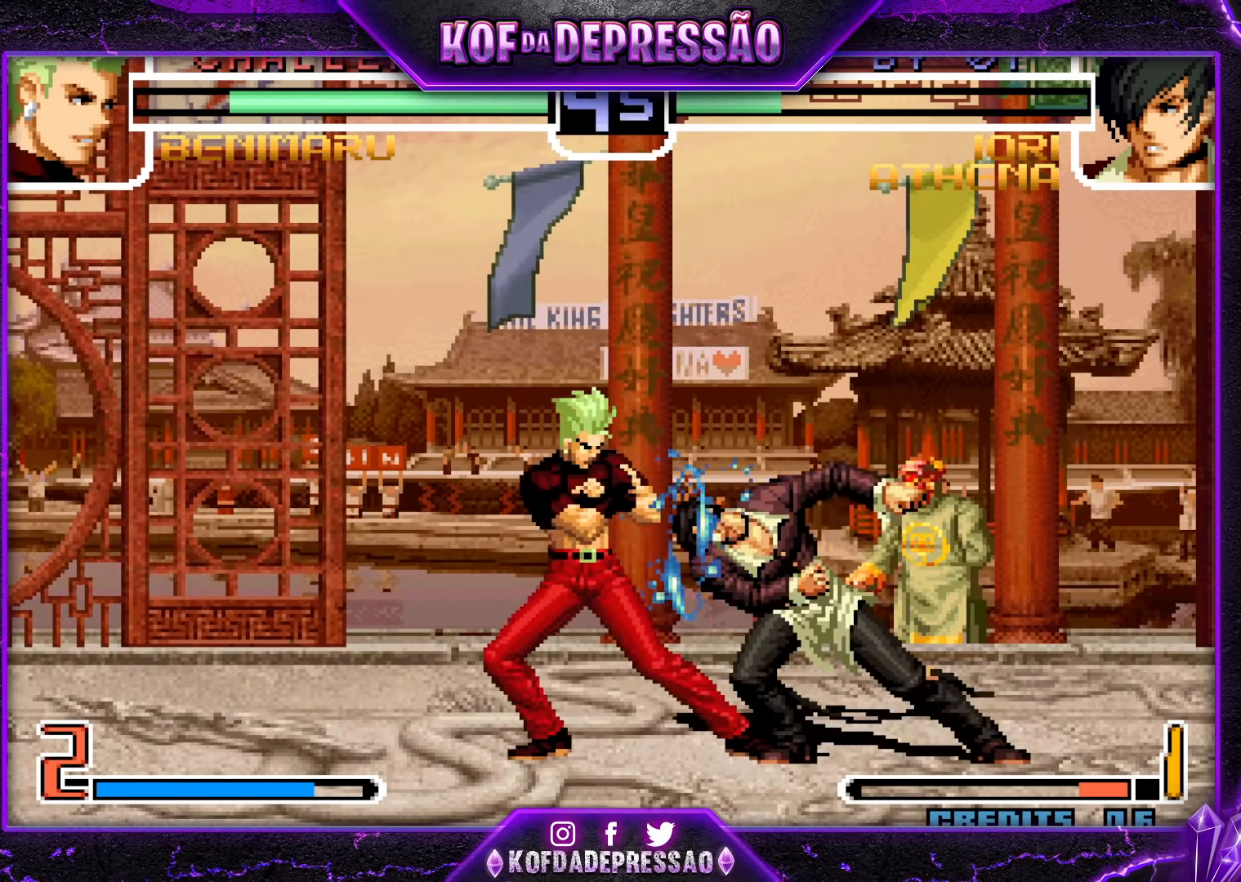
{"buttons": [], "left_stick": "center", "events": [[83, "left_stick", "center"], [317, "left_stick", "down-right"], [433, "left_stick", "up-right"], [500, "left_stick", "center"]]}
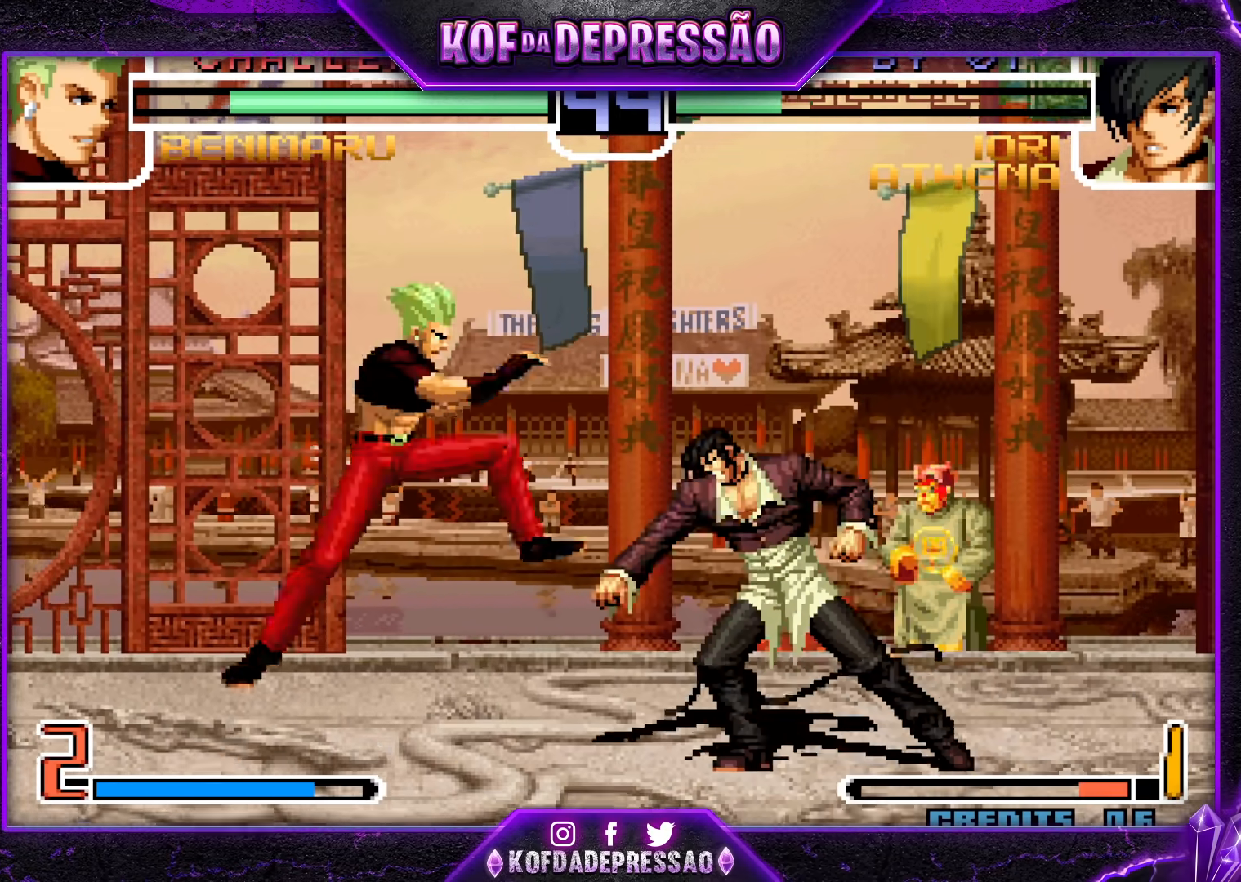
{"buttons": [], "left_stick": "down-right", "events": [[233, "CROSS", "down"], [333, "CROSS", "up"], [417, "left_stick", "down-right"]]}
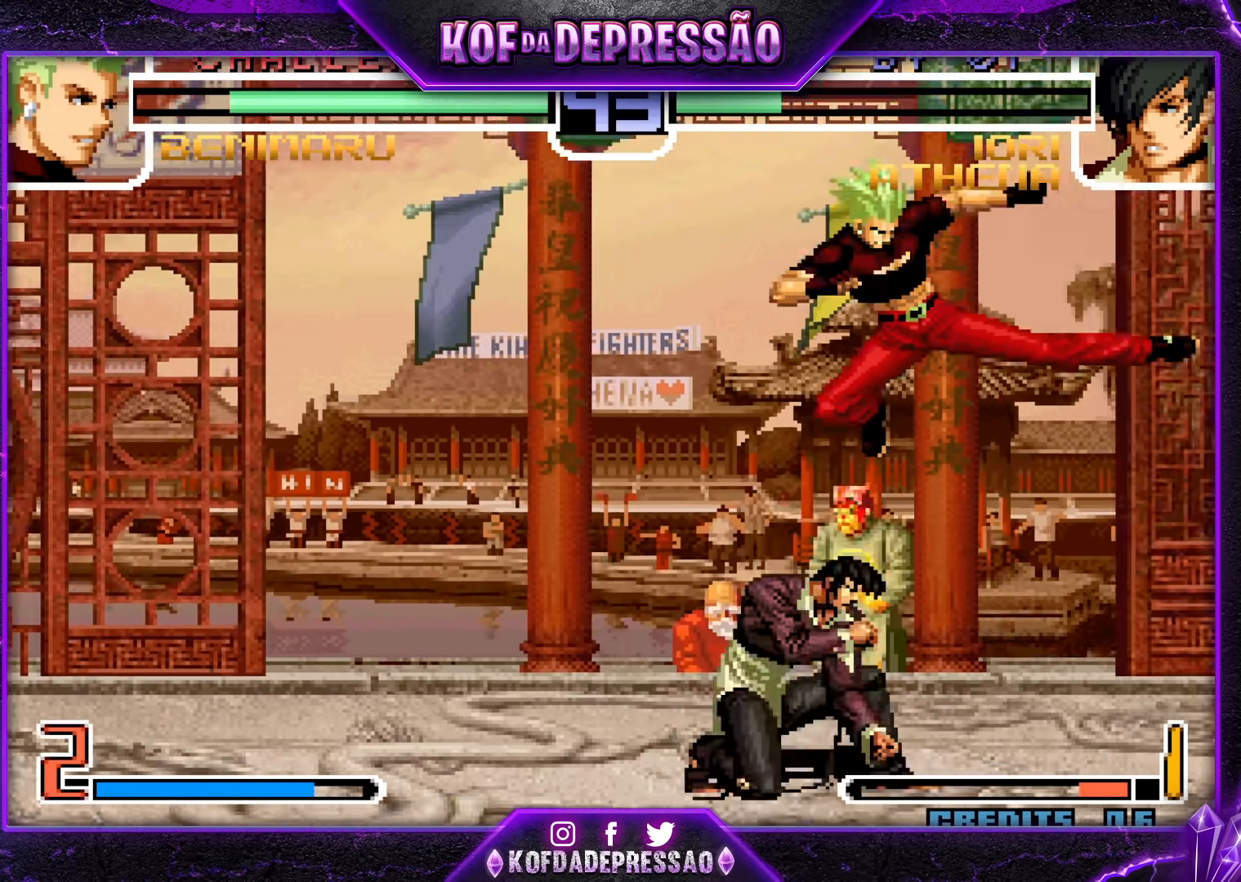
{"buttons": [], "left_stick": "down-right", "events": [[267, "TRIANGLE", "down"], [367, "TRIANGLE", "up"]]}
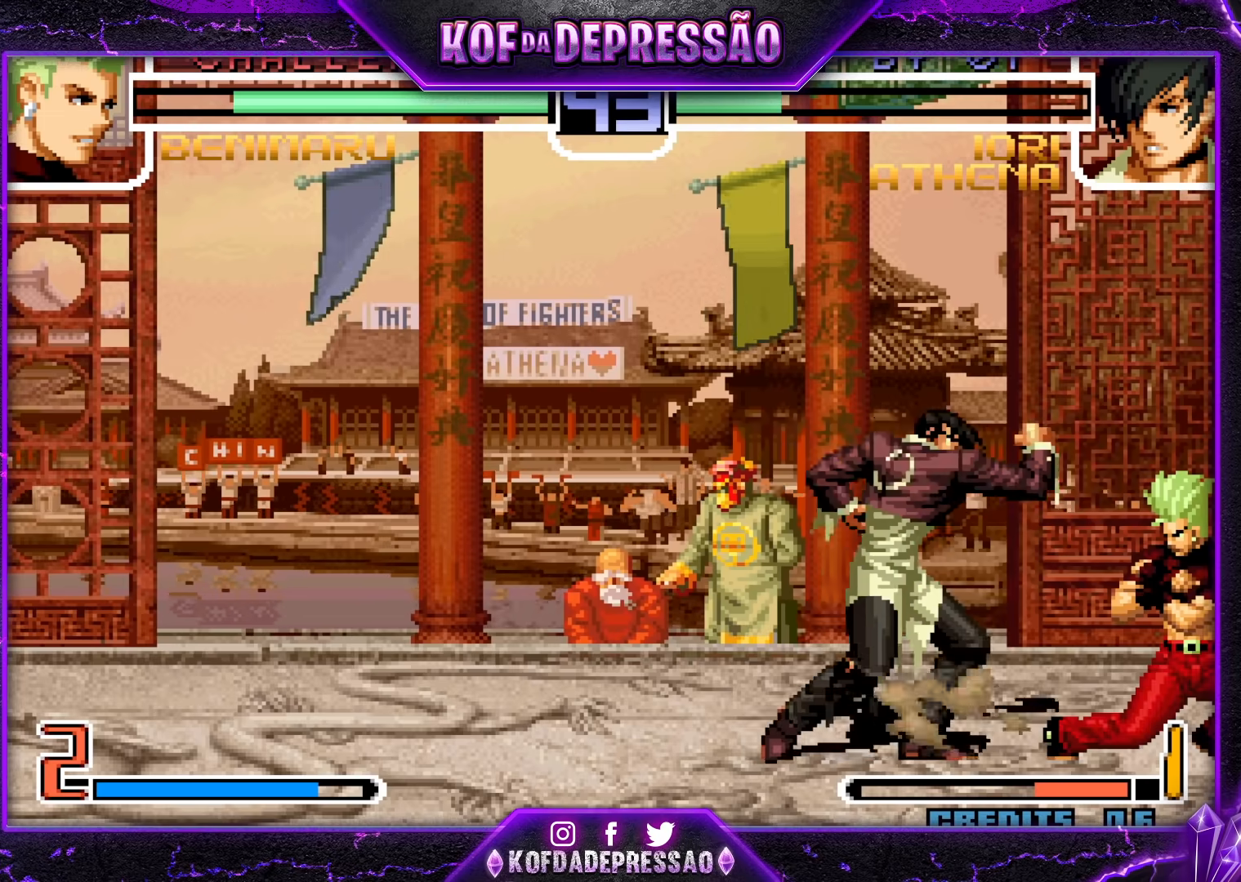
{"buttons": [], "left_stick": "down-right", "events": [[200, "left_stick", "center"], [217, "R1", "down"], [283, "R1", "up"], [317, "left_stick", "down-right"]]}
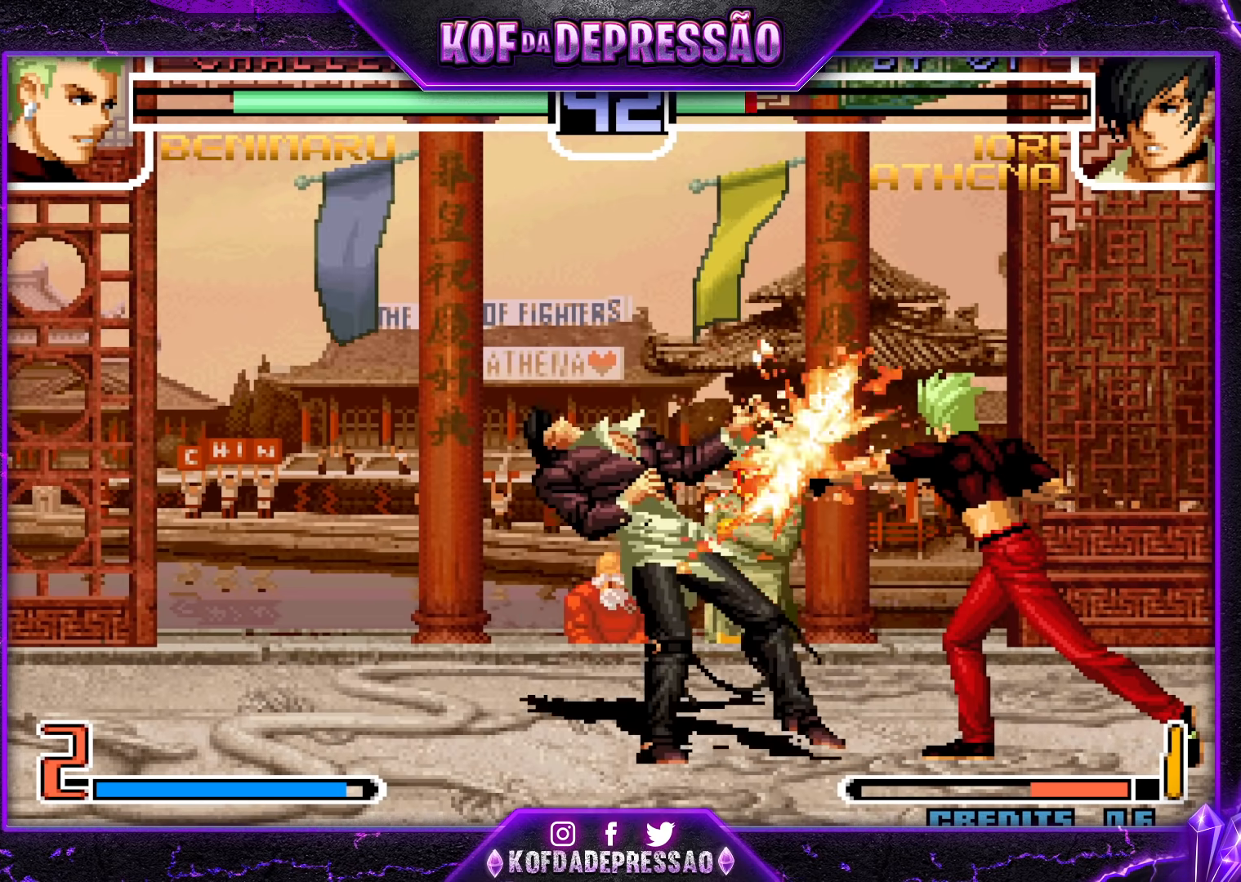
{"buttons": [], "left_stick": "center", "events": [[400, "left_stick", "center"], [417, "CROSS", "down"], [500, "CROSS", "up"]]}
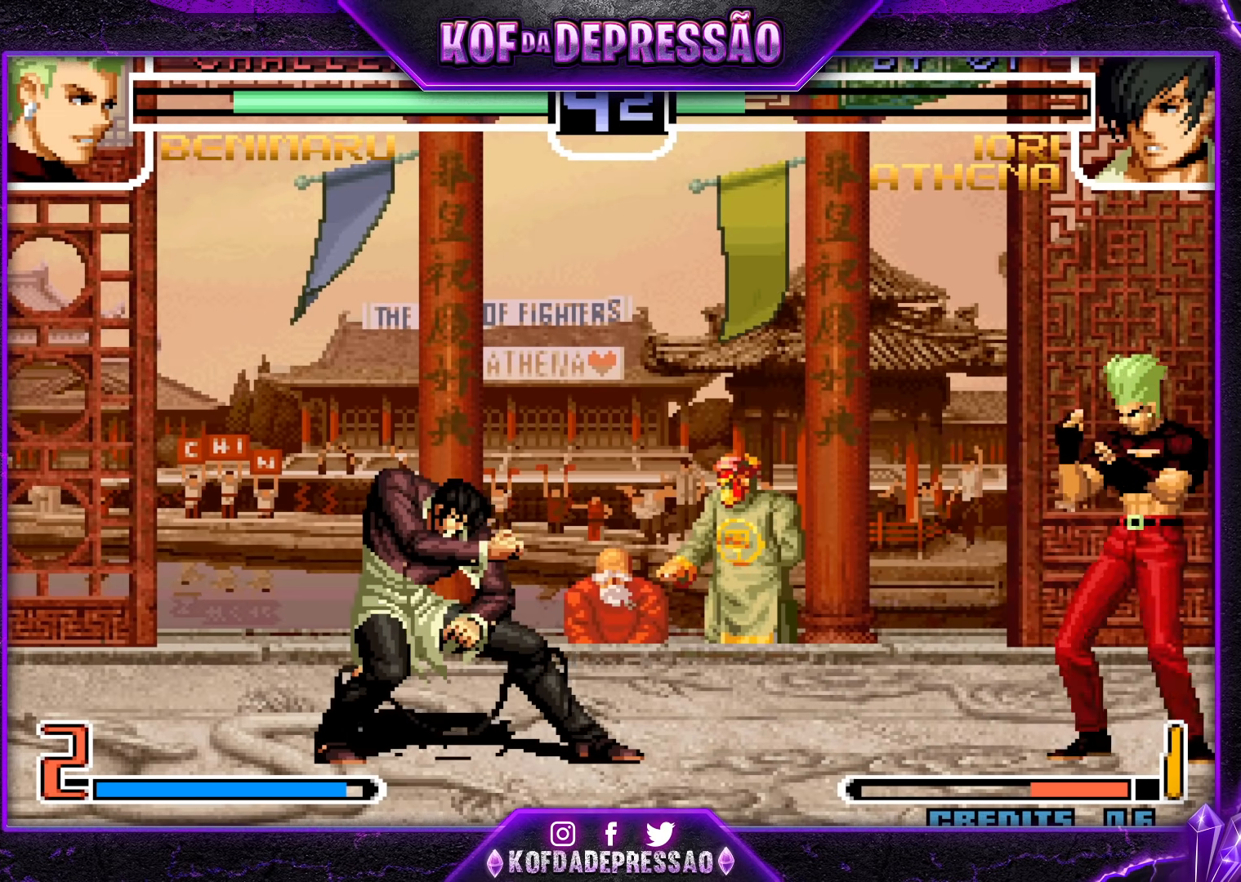
{"buttons": [], "left_stick": "center", "events": [[33, "left_stick", "right"], [500, "left_stick", "center"]]}
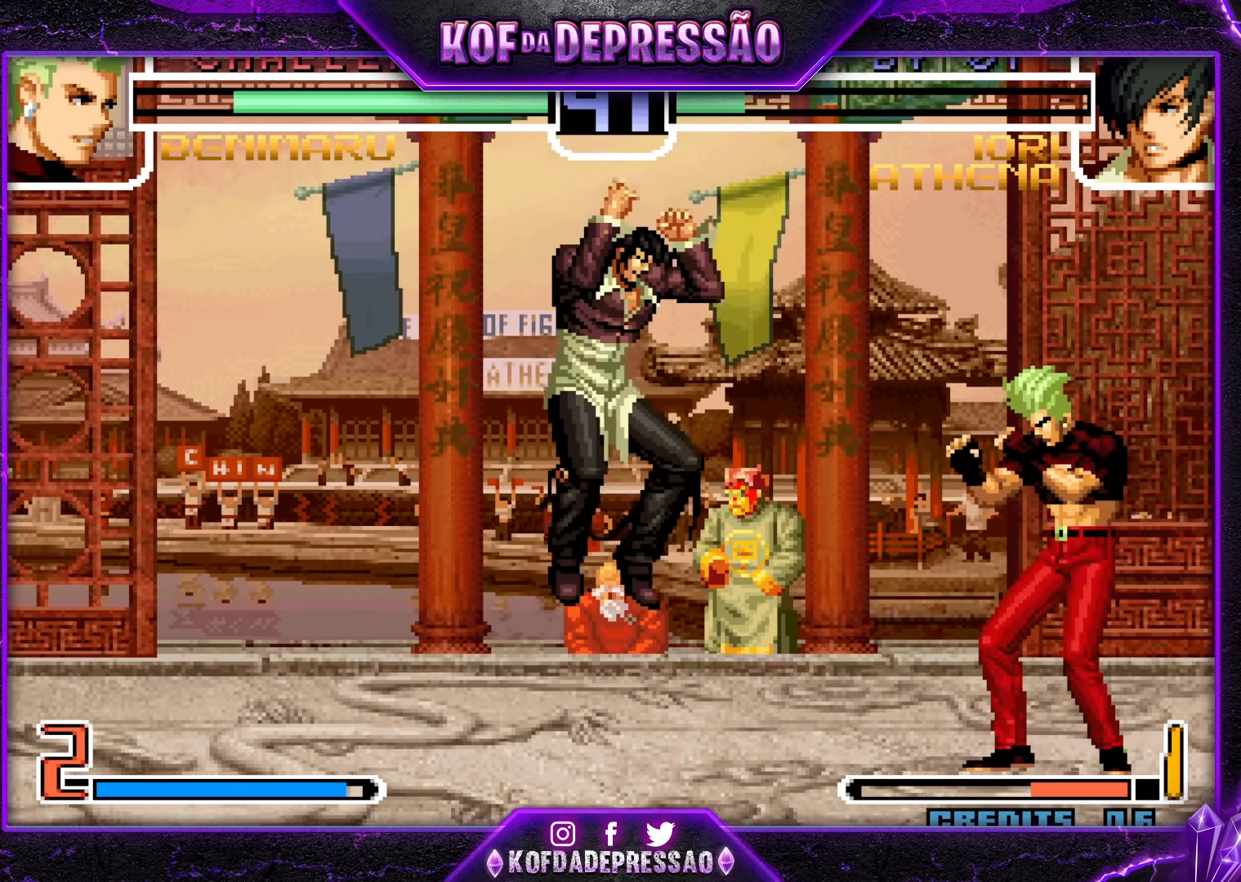
{"buttons": [], "left_stick": "center", "events": [[17, "left_stick", "left"], [83, "CROSS", "down"], [100, "left_stick", "center"], [117, "CROSS", "up"]]}
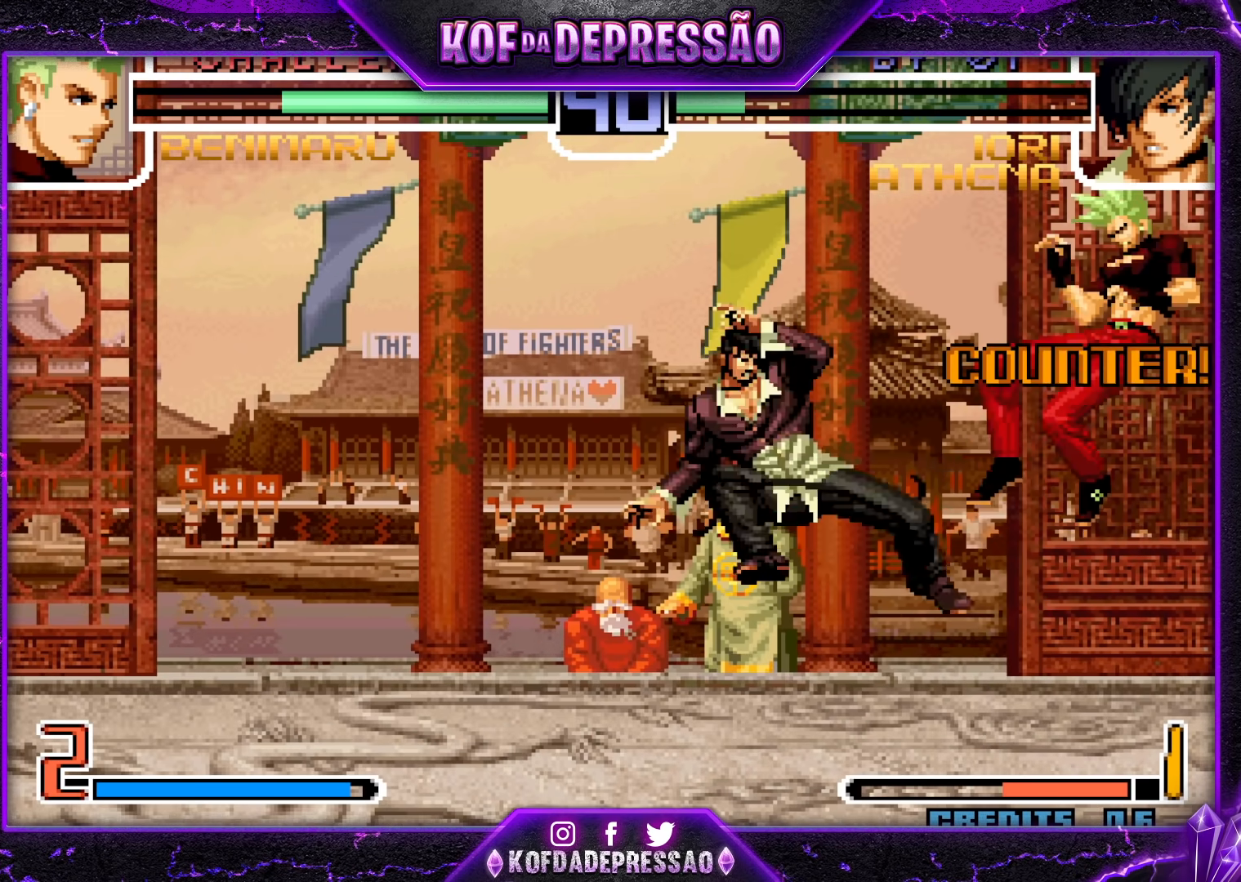
{"buttons": ["TRIANGLE"], "left_stick": "up-left", "events": [[300, "left_stick", "up-left"], [333, "TRIANGLE", "down"], [367, "TRIANGLE", "up"], [417, "TRIANGLE", "down"], [467, "TRIANGLE", "up"], [483, "TRIANGLE", "down"]]}
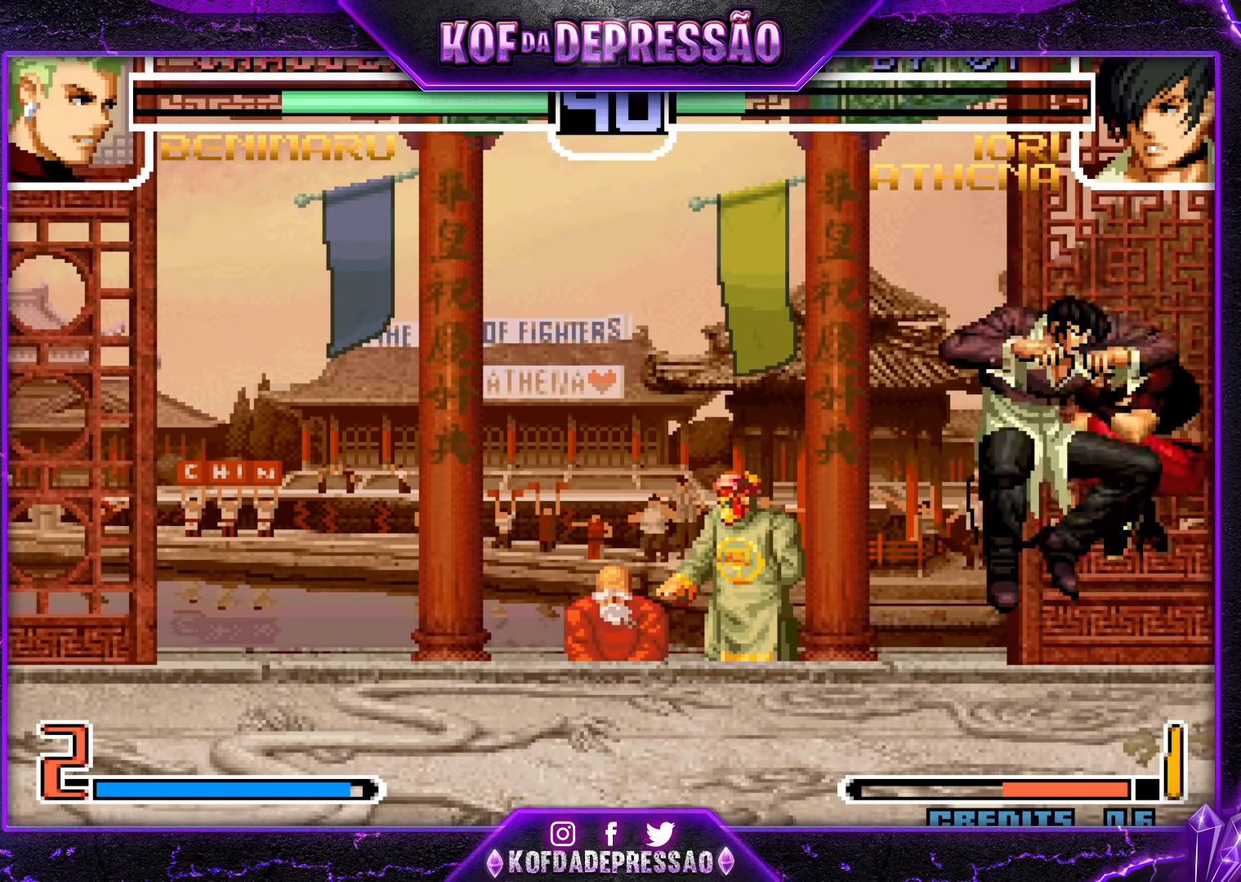
{"buttons": [], "left_stick": "center", "events": [[50, "TRIANGLE", "up"], [417, "left_stick", "center"]]}
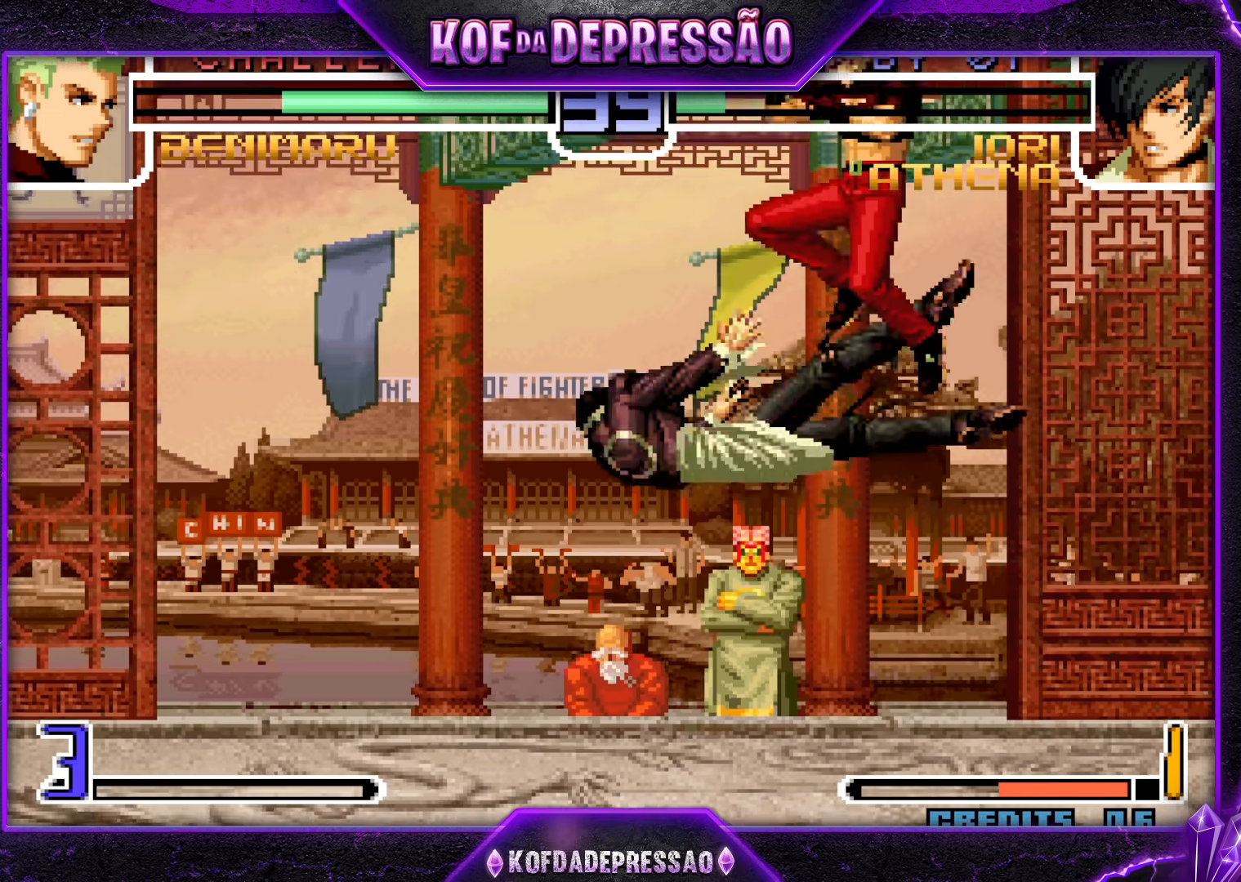
{"buttons": [], "left_stick": "down-right", "events": [[267, "left_stick", "down-left"], [417, "left_stick", "down-right"]]}
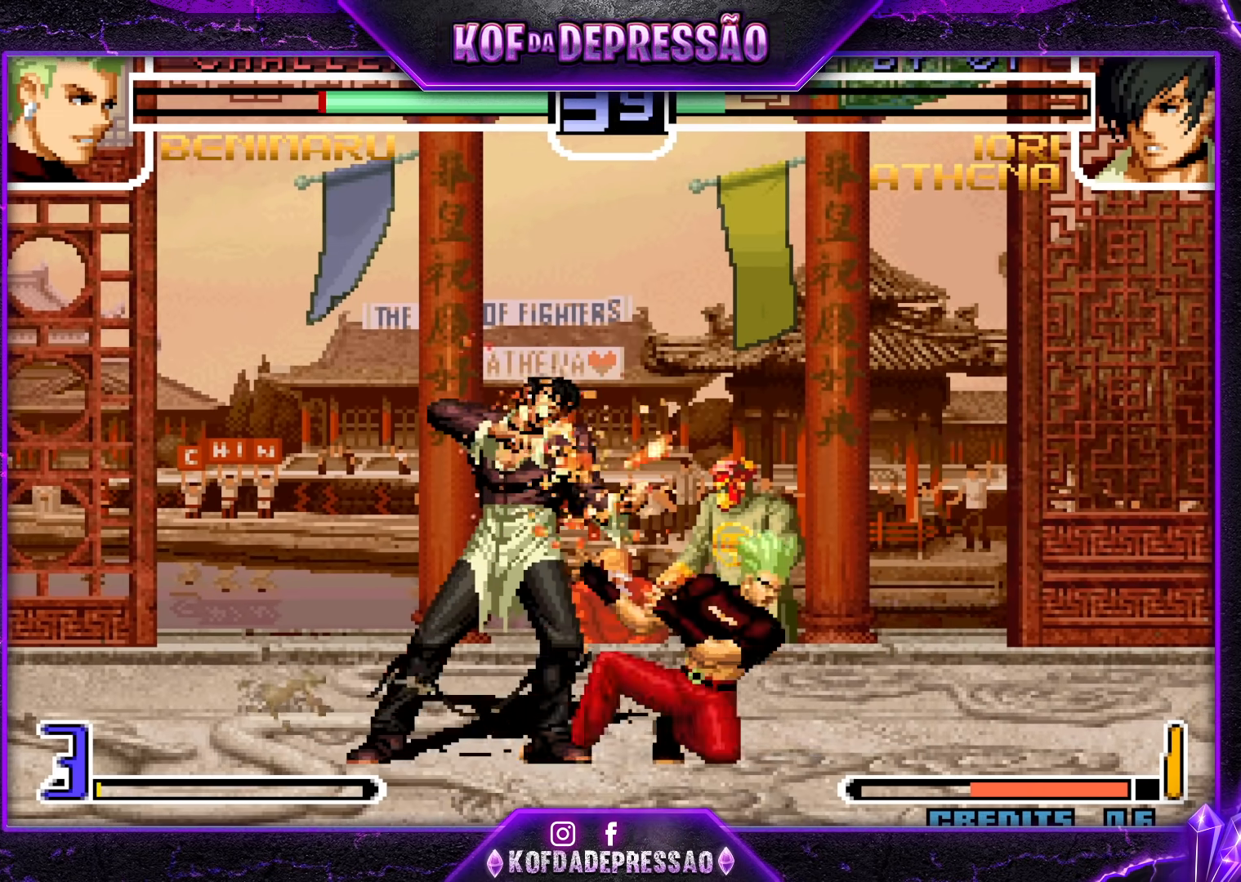
{"buttons": [], "left_stick": "down-right", "events": [[300, "TRIANGLE", "down"], [300, "left_stick", "center"], [350, "TRIANGLE", "up"], [433, "left_stick", "down-right"]]}
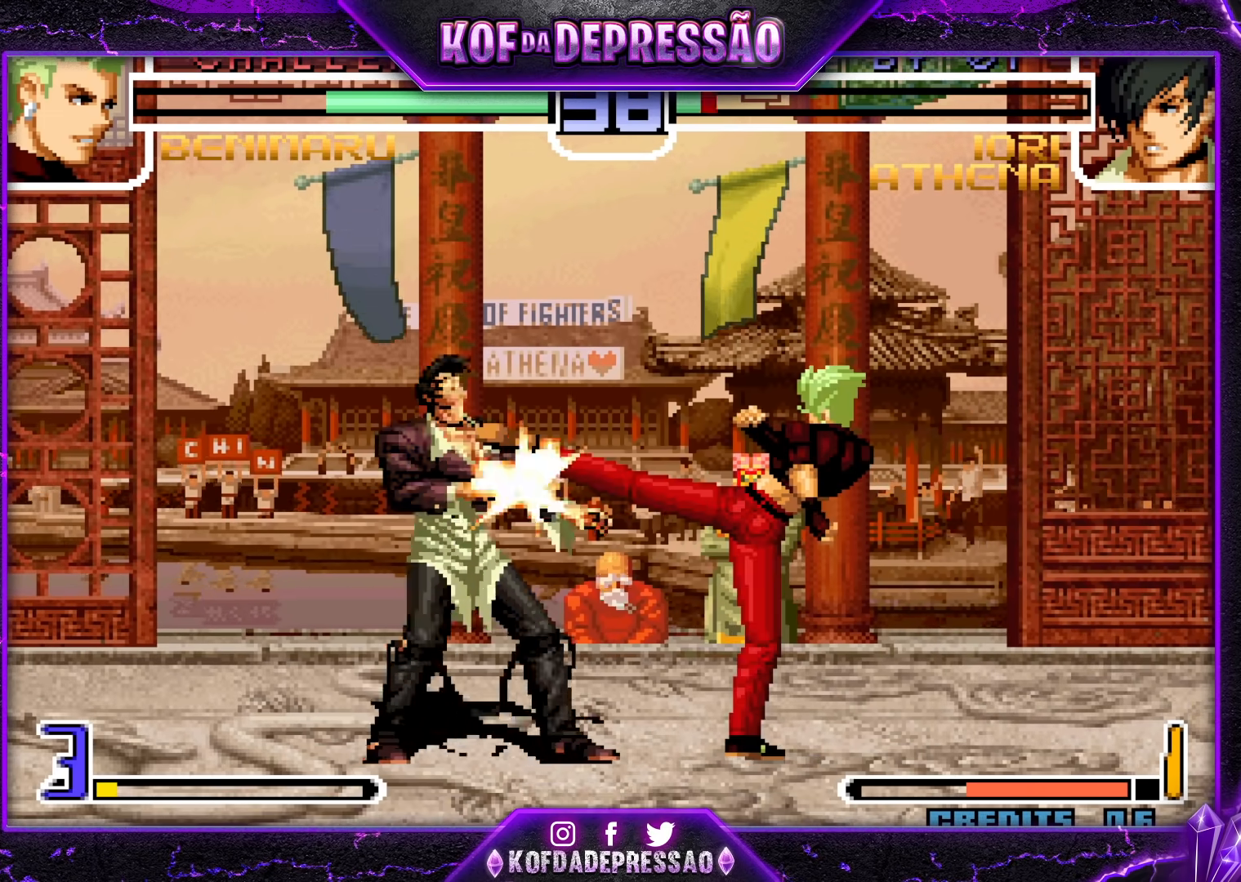
{"buttons": [], "left_stick": "center", "events": [[283, "left_stick", "up-left"], [350, "left_stick", "center"]]}
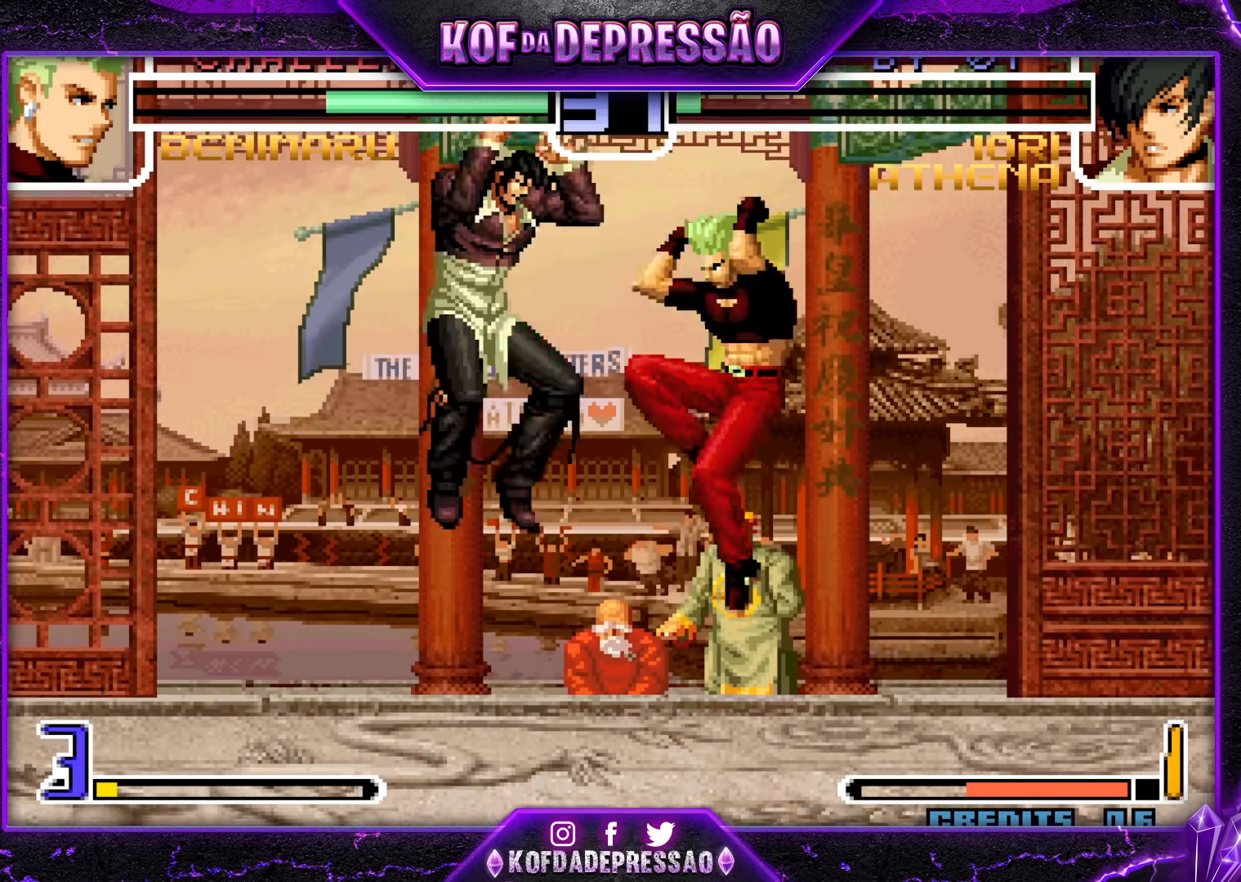
{"buttons": [], "left_stick": "right", "events": [[67, "CROSS", "down"], [117, "CROSS", "up"], [250, "left_stick", "right"]]}
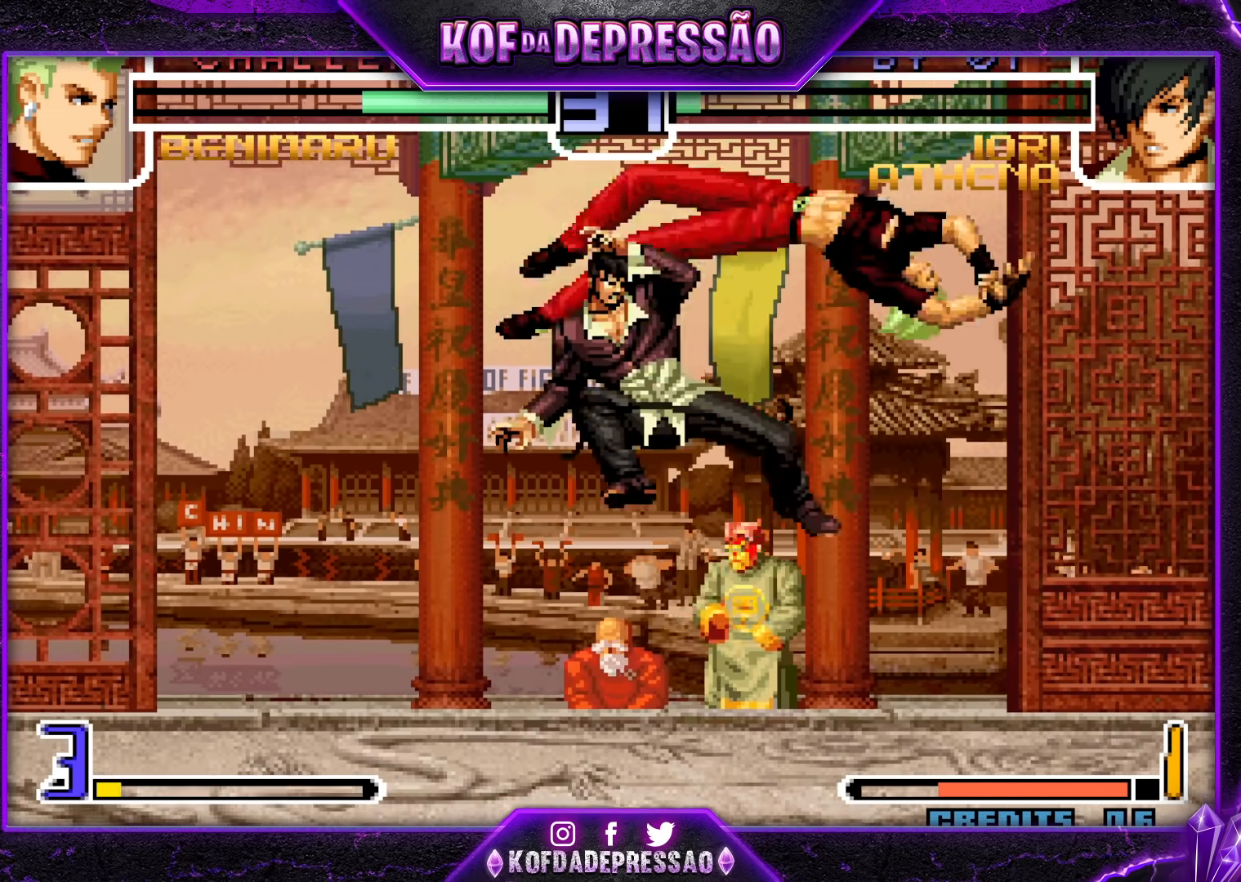
{"buttons": ["TRIANGLE"], "left_stick": "up-left", "events": [[50, "left_stick", "center"], [217, "left_stick", "down-right"], [300, "left_stick", "up-left"], [333, "TRIANGLE", "down"], [367, "TRIANGLE", "up"], [417, "TRIANGLE", "down"], [467, "TRIANGLE", "up"], [500, "TRIANGLE", "down"]]}